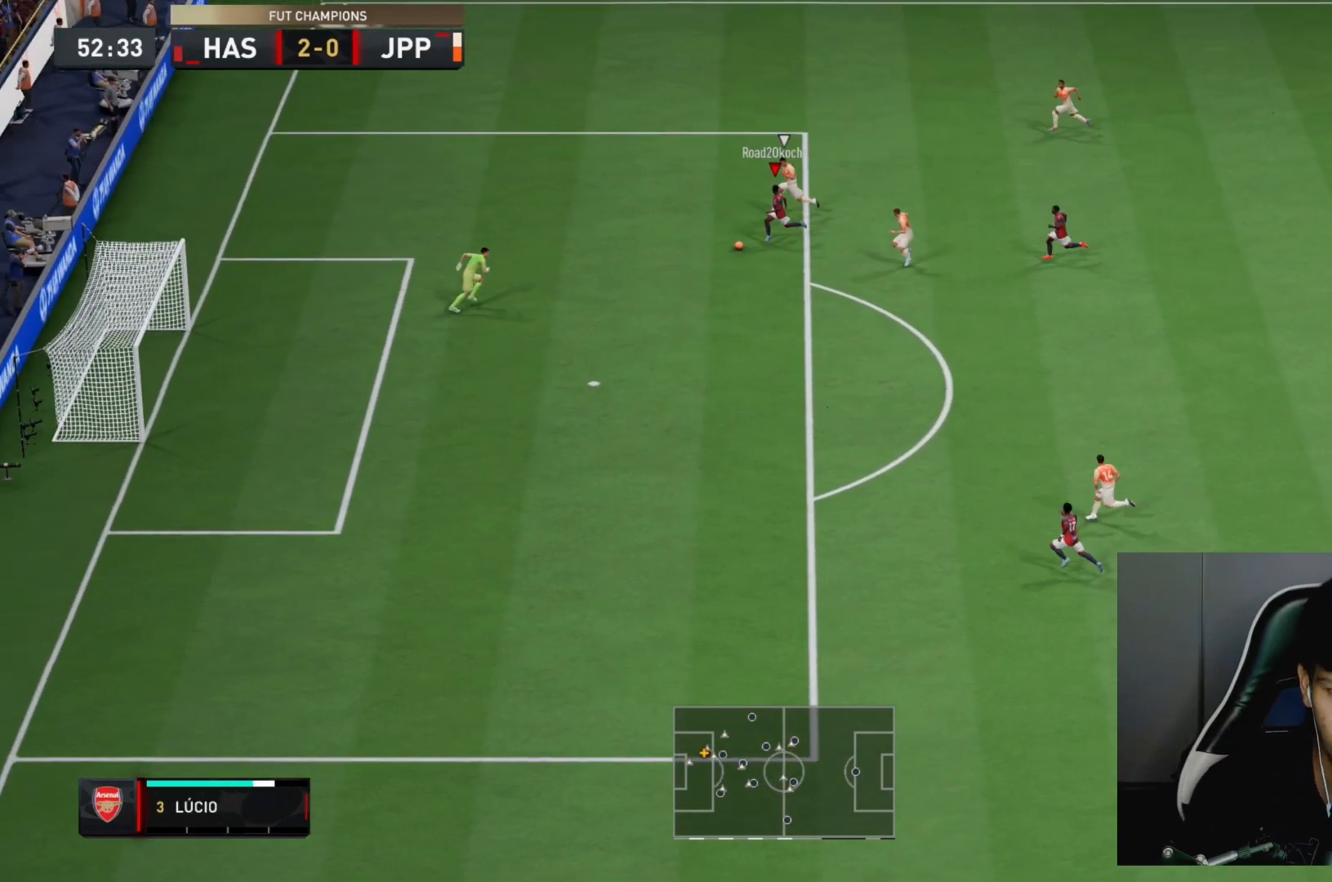
Gameplay with a controller (PlayStation layout); each line is a JSON object with the inputs held at the frame after it. "events" lists button and stick changes between this image and that frame as [ms after this image, input, new state], when the widget could be followed in between. Not read: L3 R3.
{"buttons": ["R2"], "left_stick": "down", "right_stick": "center"}
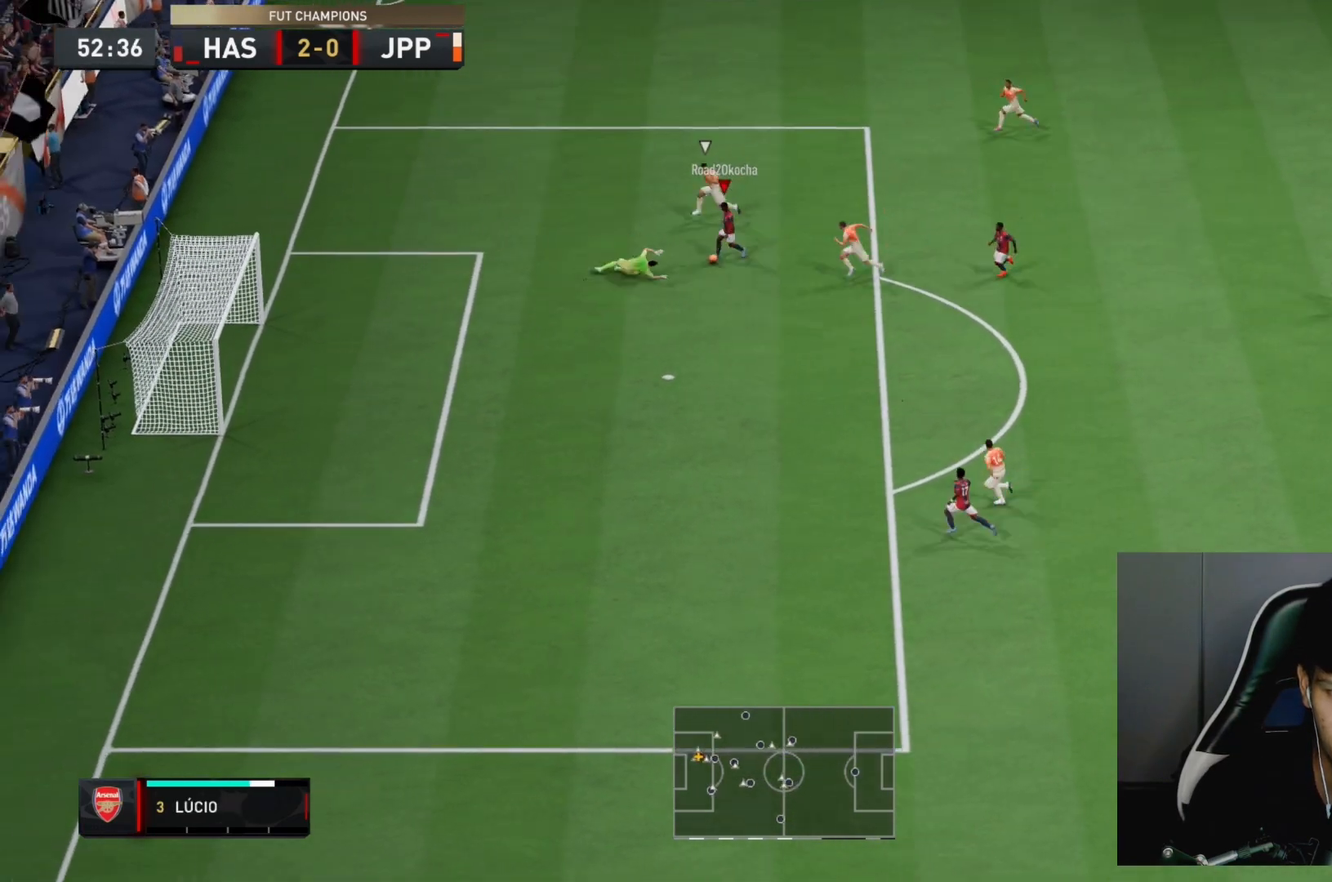
{"buttons": ["R2"], "left_stick": "up-left", "right_stick": "center", "events": [[100, "left_stick", "down-left"], [333, "left_stick", "left"], [433, "left_stick", "up-left"]]}
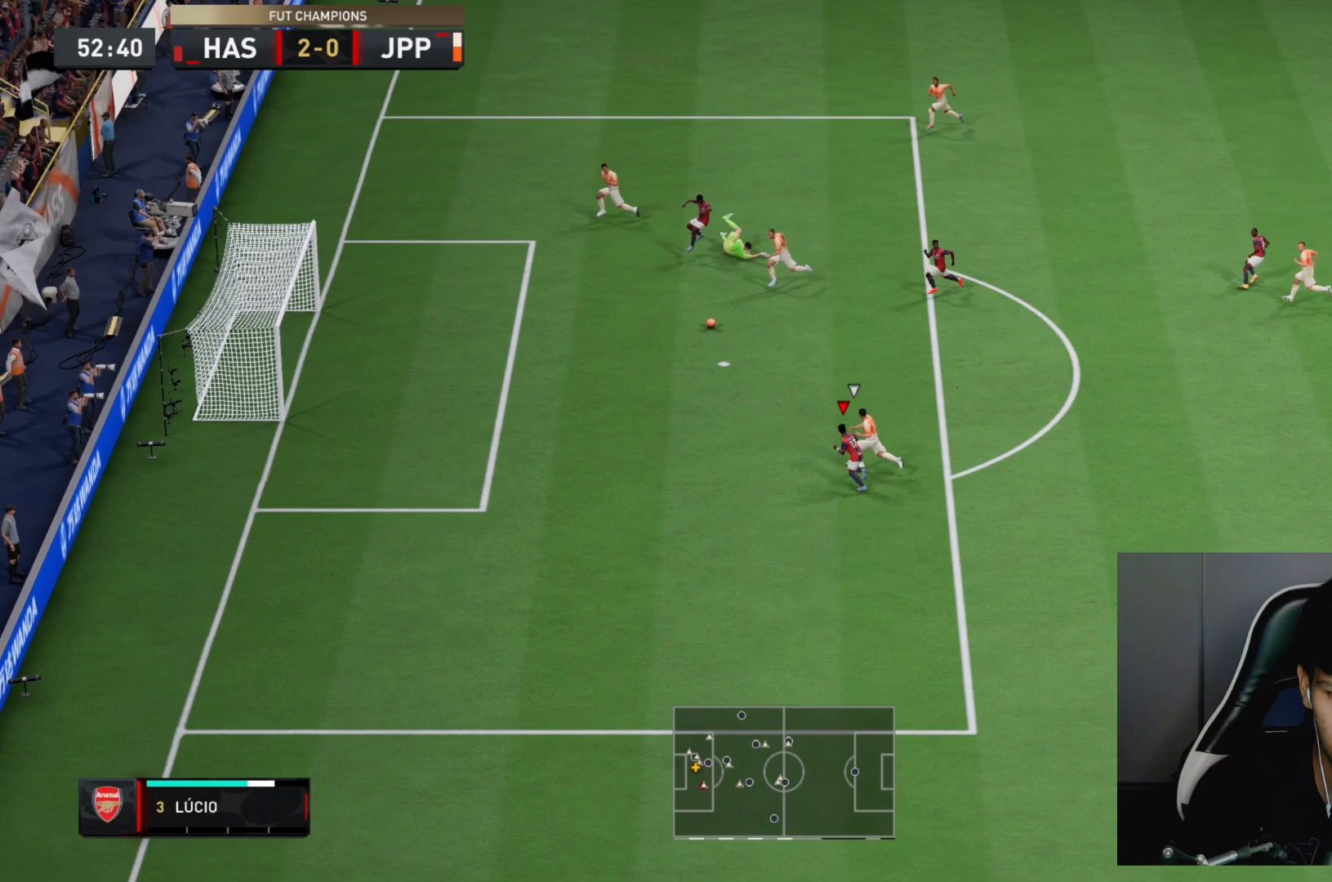
{"buttons": ["L2", "R2"], "left_stick": "up-left", "right_stick": "center", "events": [[183, "L2", "down"], [200, "CIRCLE", "down"], [400, "CIRCLE", "up"]]}
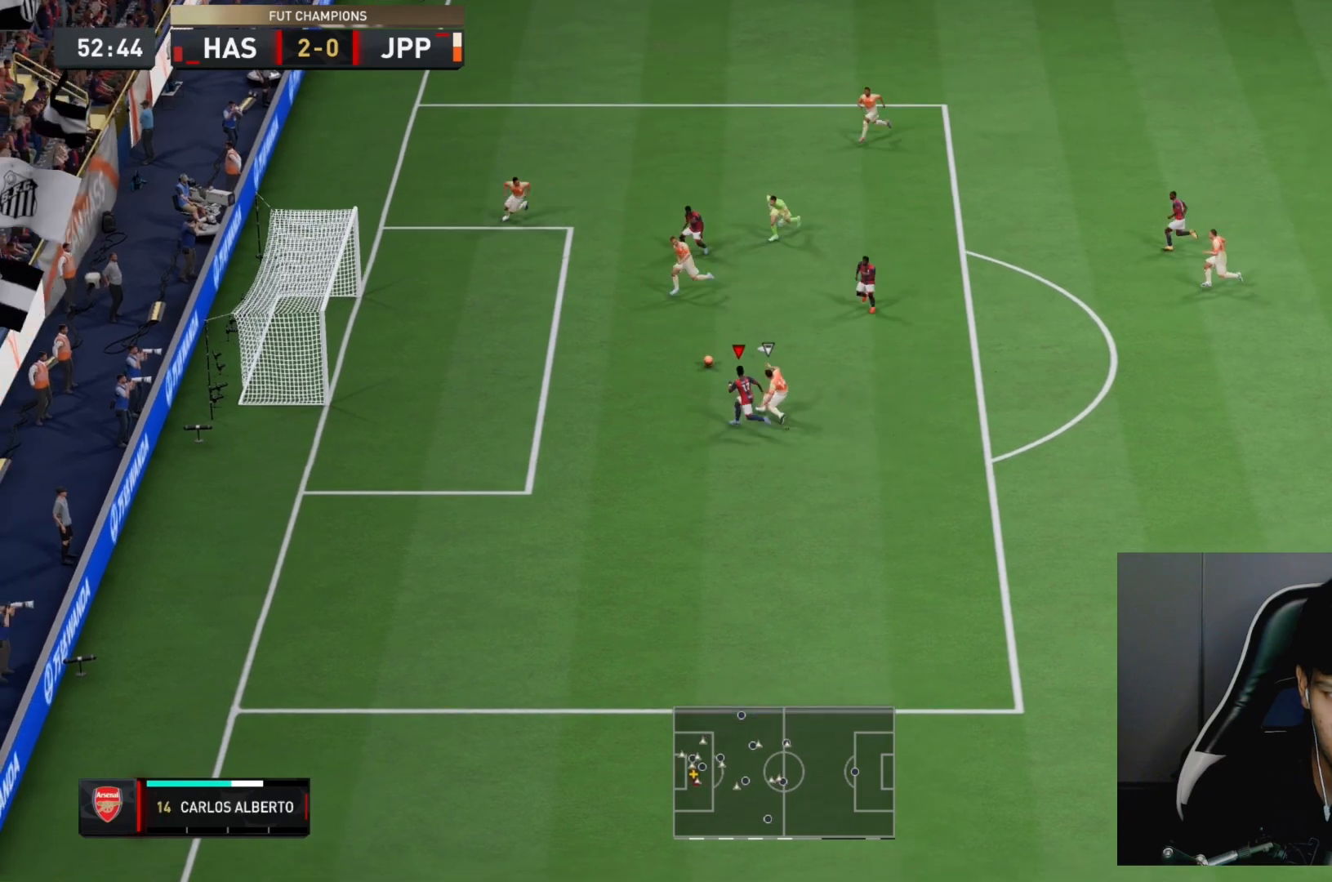
{"buttons": ["L2", "R2"], "left_stick": "up-left", "right_stick": "center", "events": []}
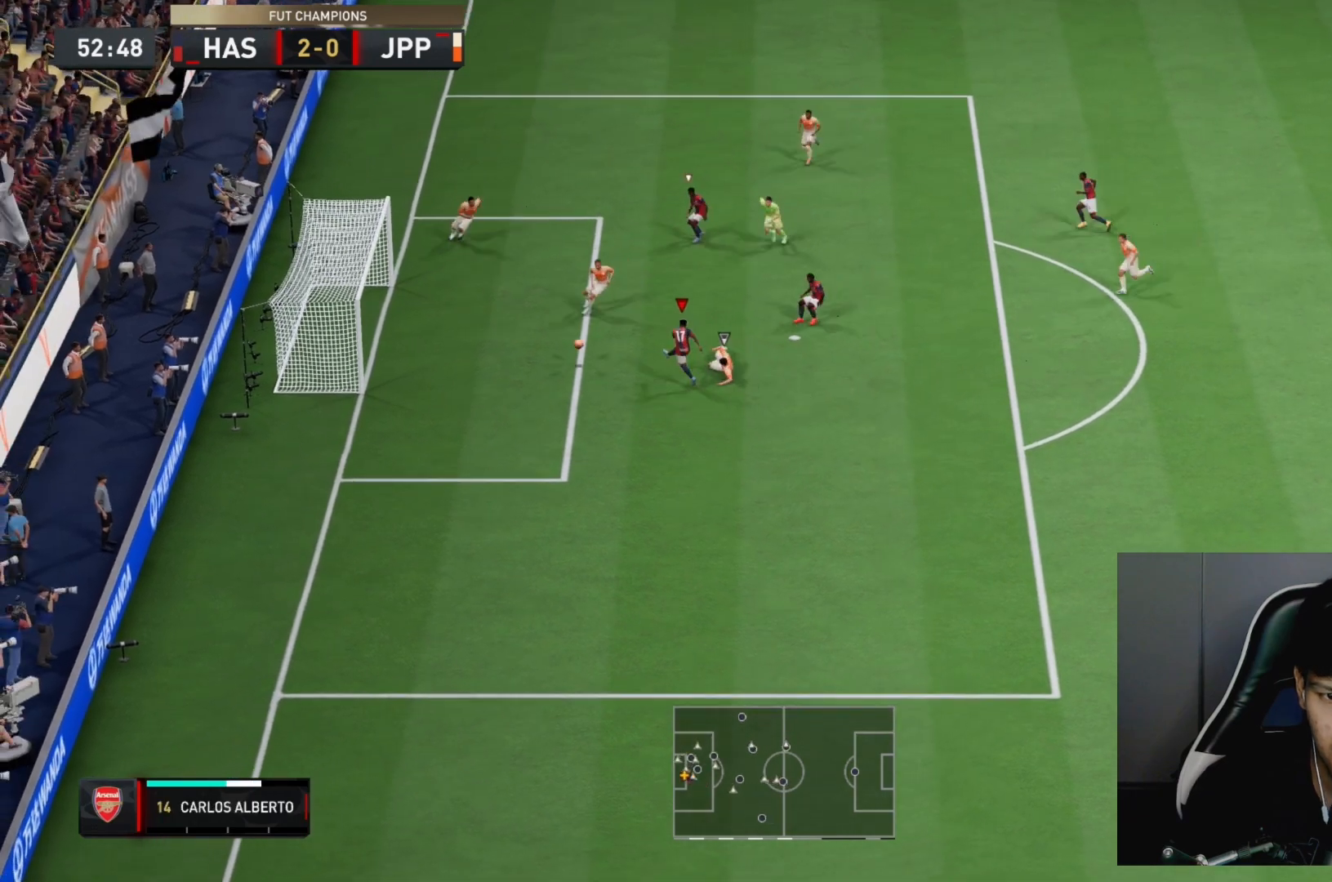
{"buttons": ["R2"], "left_stick": "up-left", "right_stick": "center", "events": [[417, "L2", "up"]]}
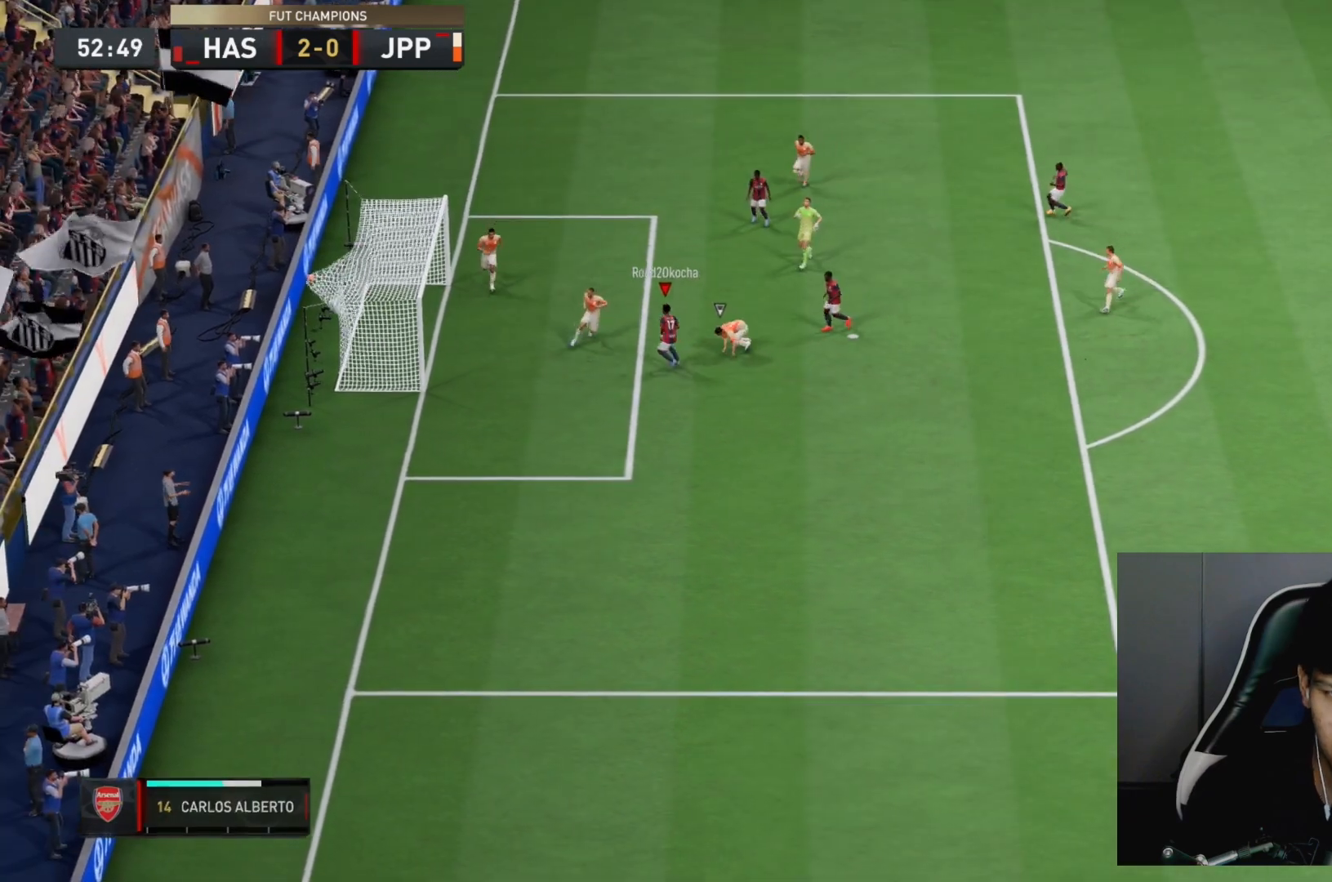
{"buttons": ["R2"], "left_stick": "up-left", "right_stick": "center", "events": []}
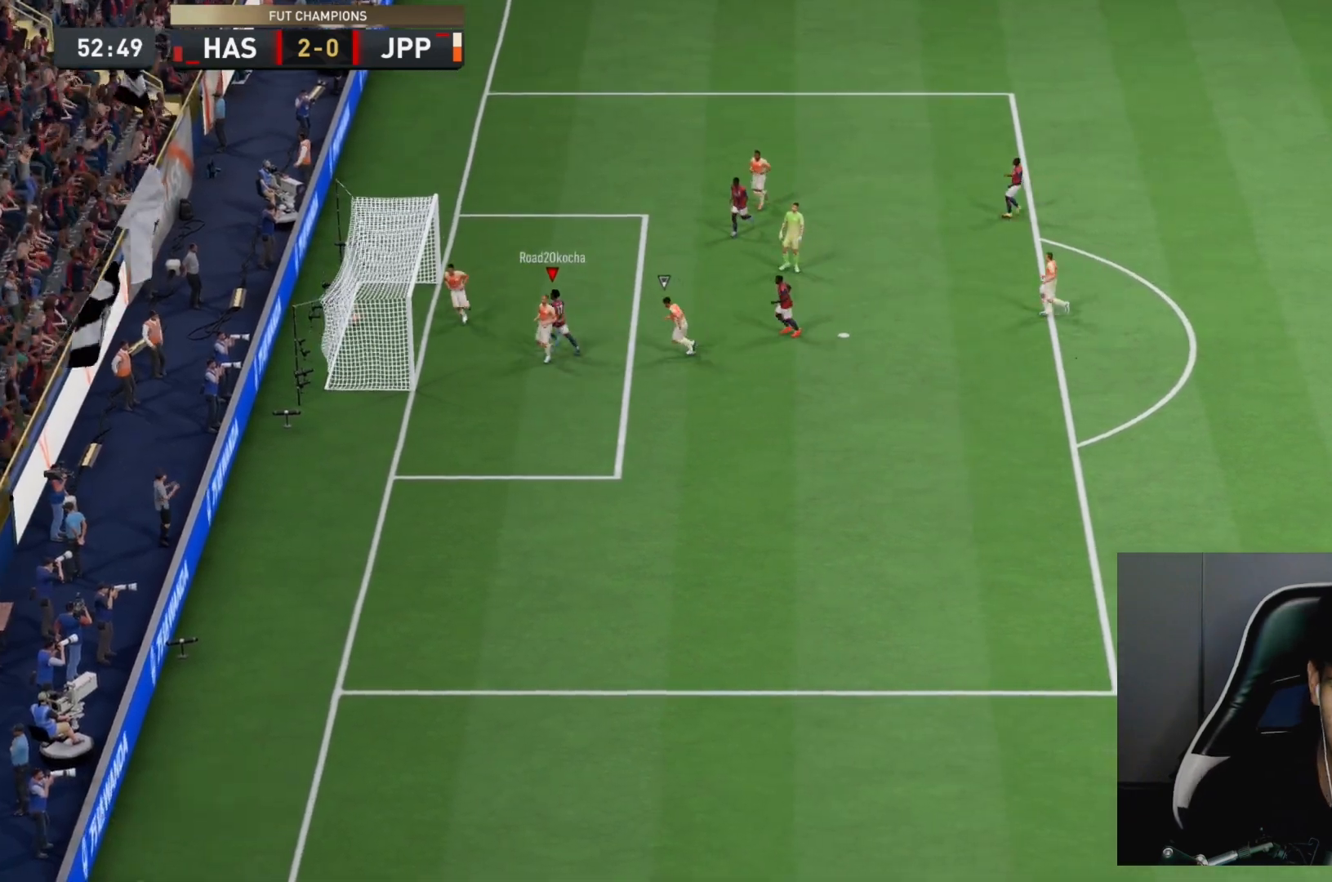
{"buttons": ["R2"], "left_stick": "up-left", "right_stick": "center", "events": []}
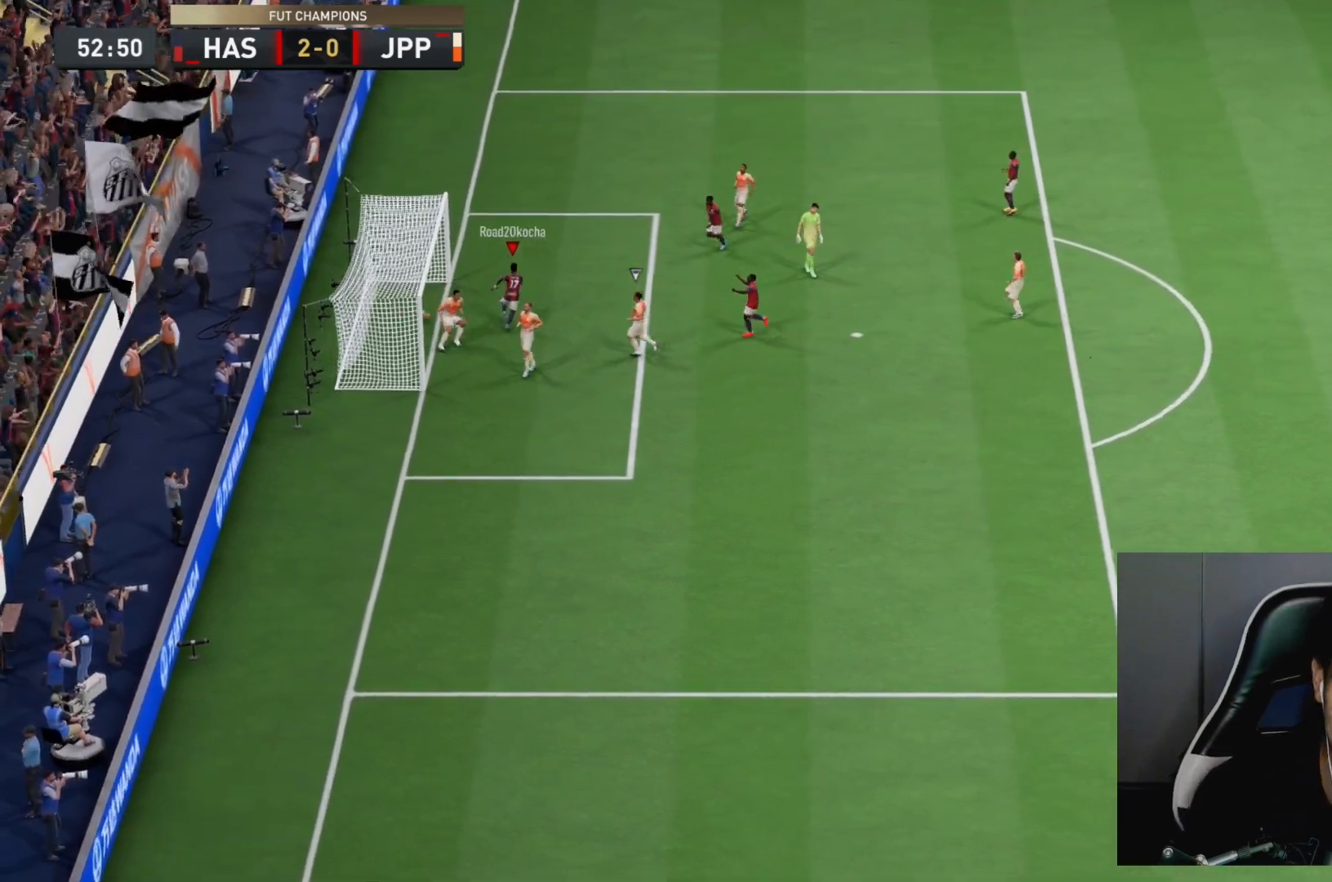
{"buttons": ["R2"], "left_stick": "up-left", "right_stick": "center", "events": []}
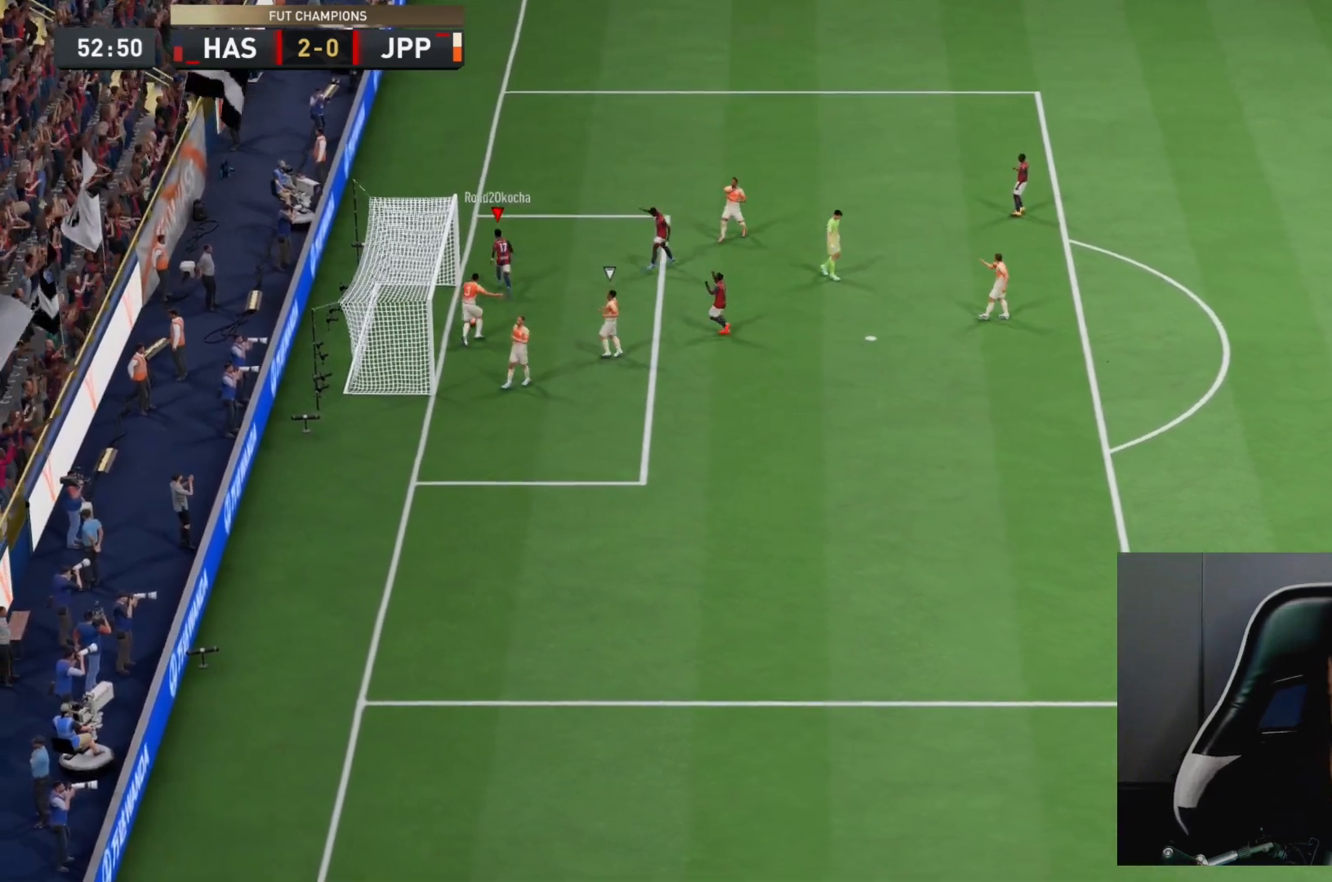
{"buttons": ["R2"], "left_stick": "up", "right_stick": "center", "events": [[467, "left_stick", "up"]]}
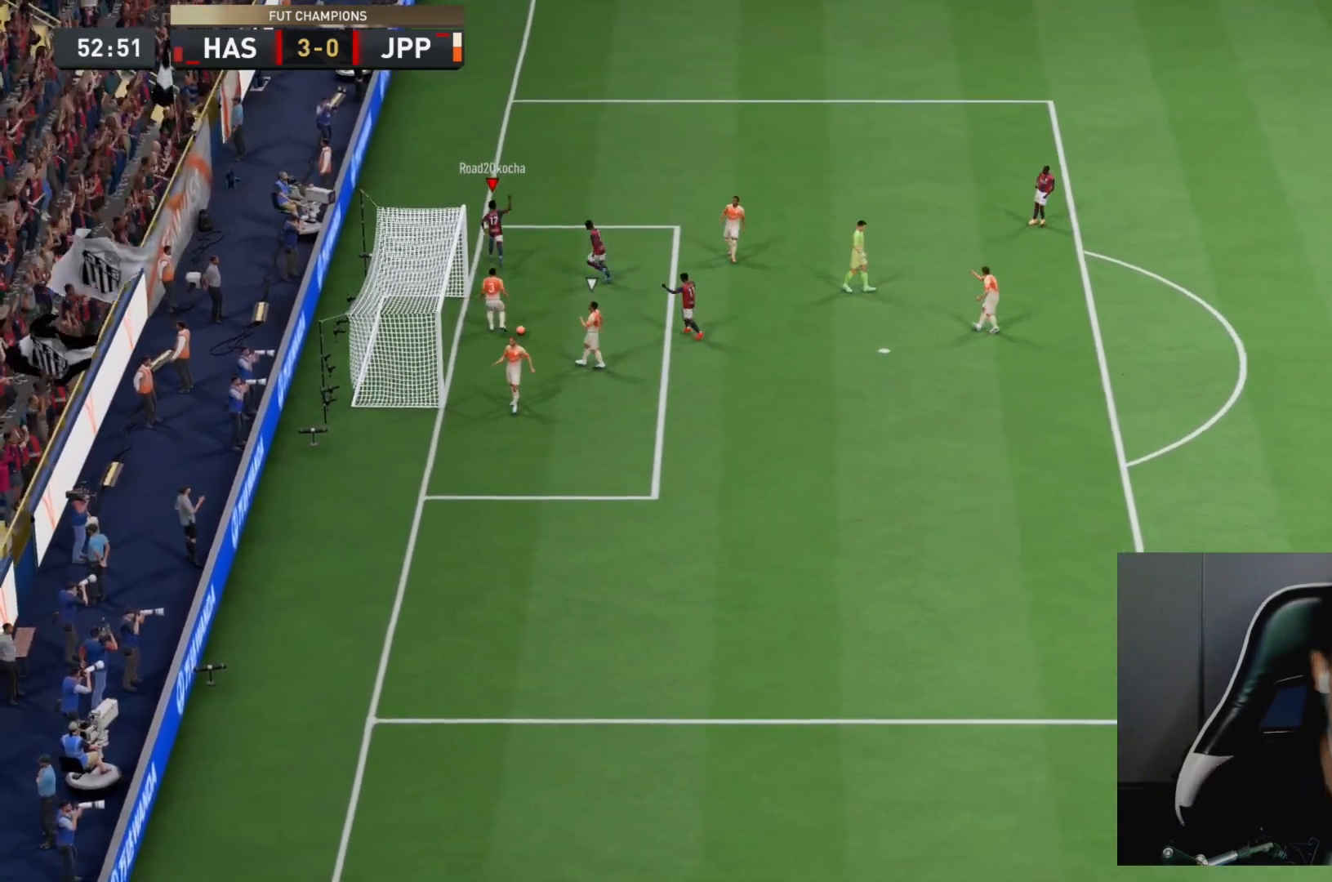
{"buttons": [], "left_stick": "up", "right_stick": "center", "events": [[283, "R2", "up"]]}
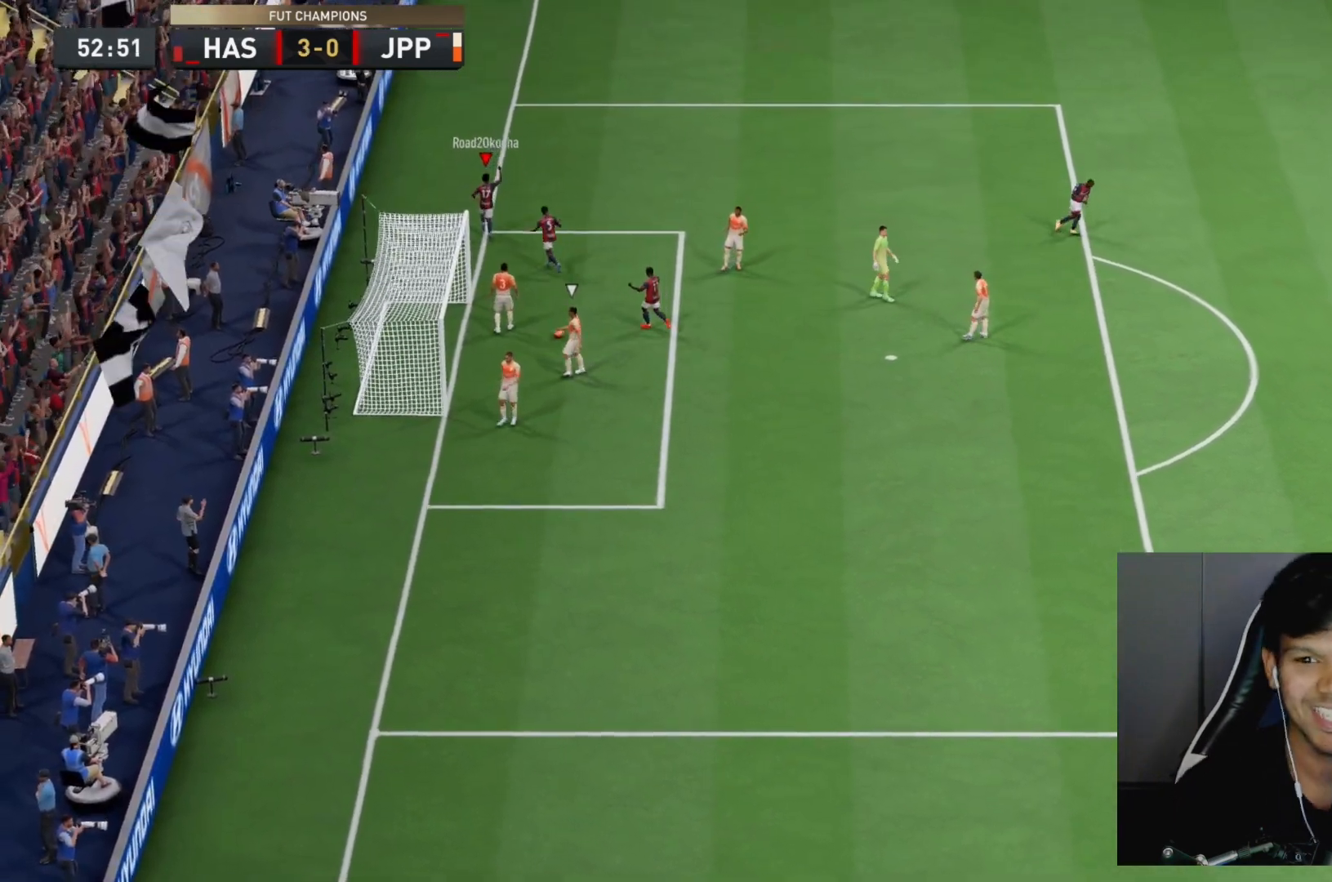
{"buttons": ["R2"], "left_stick": "up", "right_stick": "center", "events": [[33, "R2", "down"]]}
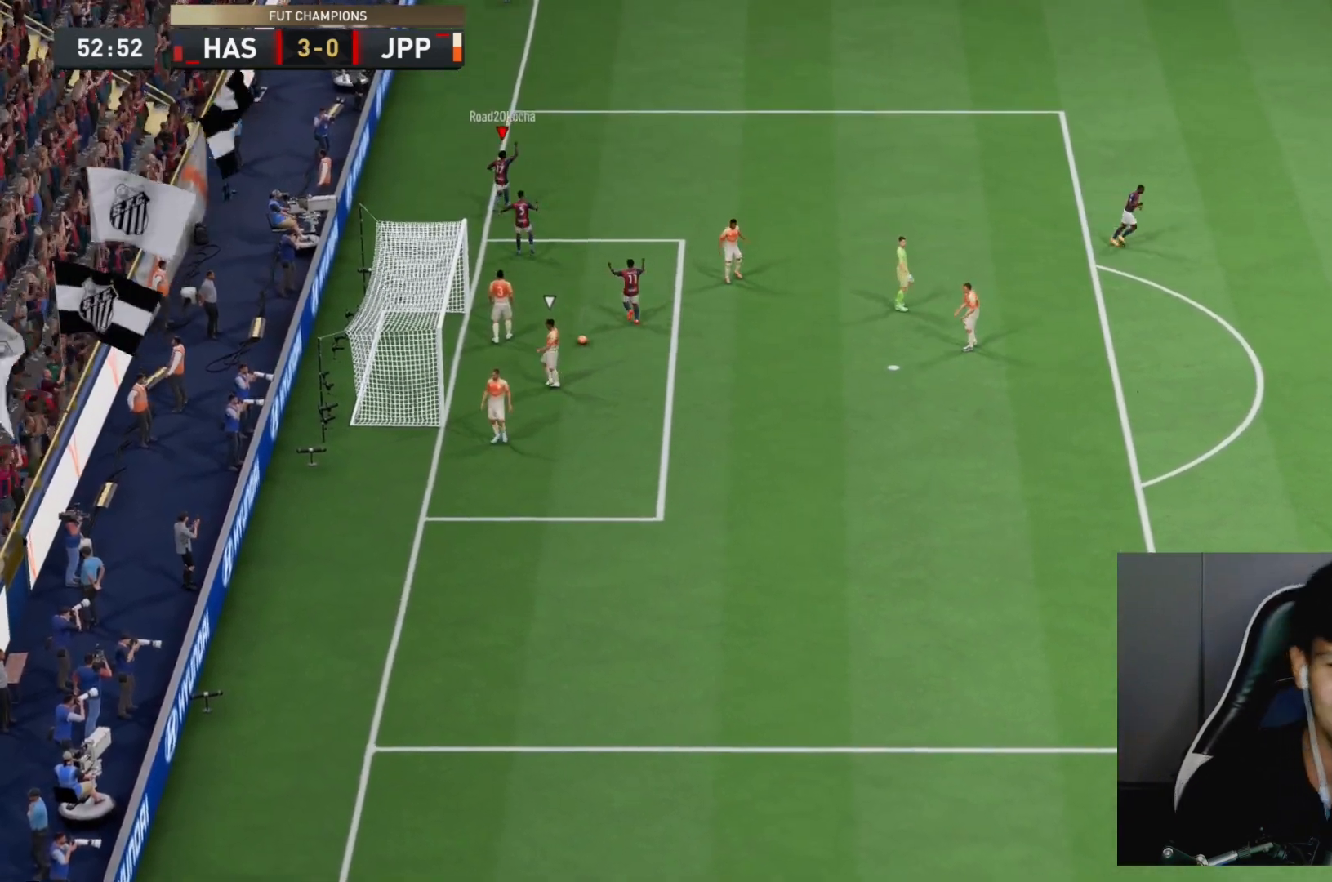
{"buttons": ["R2"], "left_stick": "up", "right_stick": "center", "events": []}
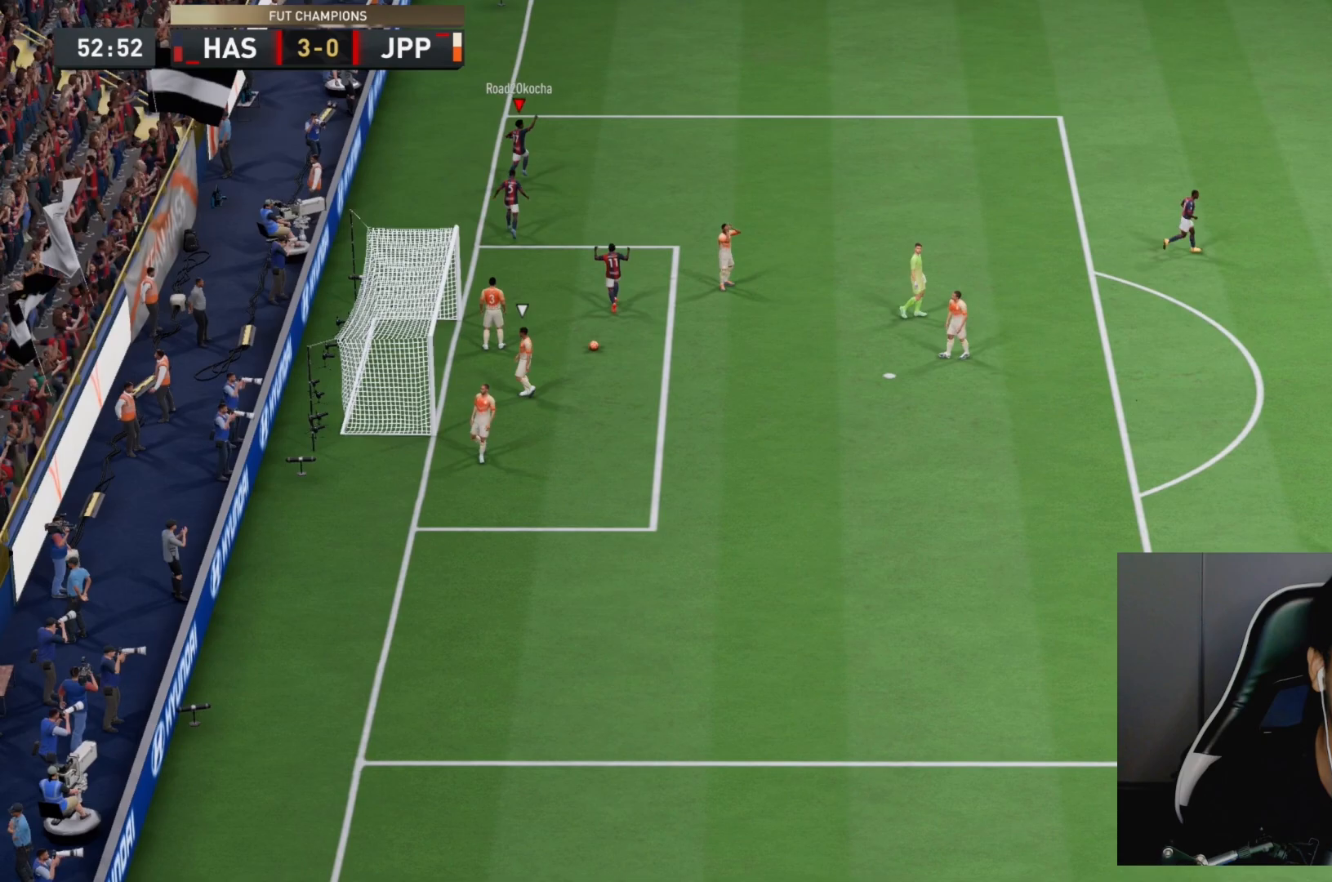
{"buttons": ["R2"], "left_stick": "center", "right_stick": "center", "events": [[233, "left_stick", "center"]]}
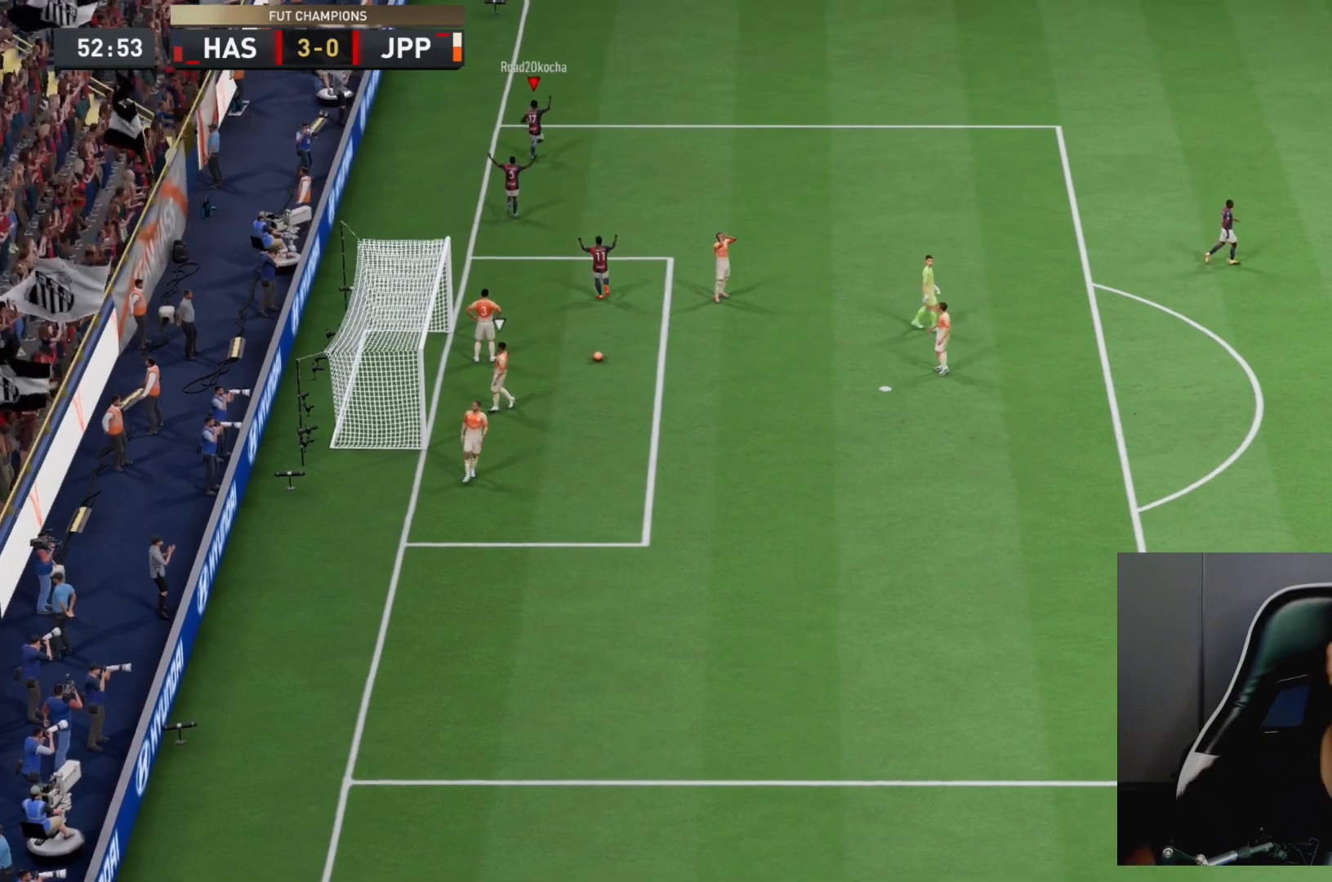
{"buttons": ["R2"], "left_stick": "center", "right_stick": "center", "events": []}